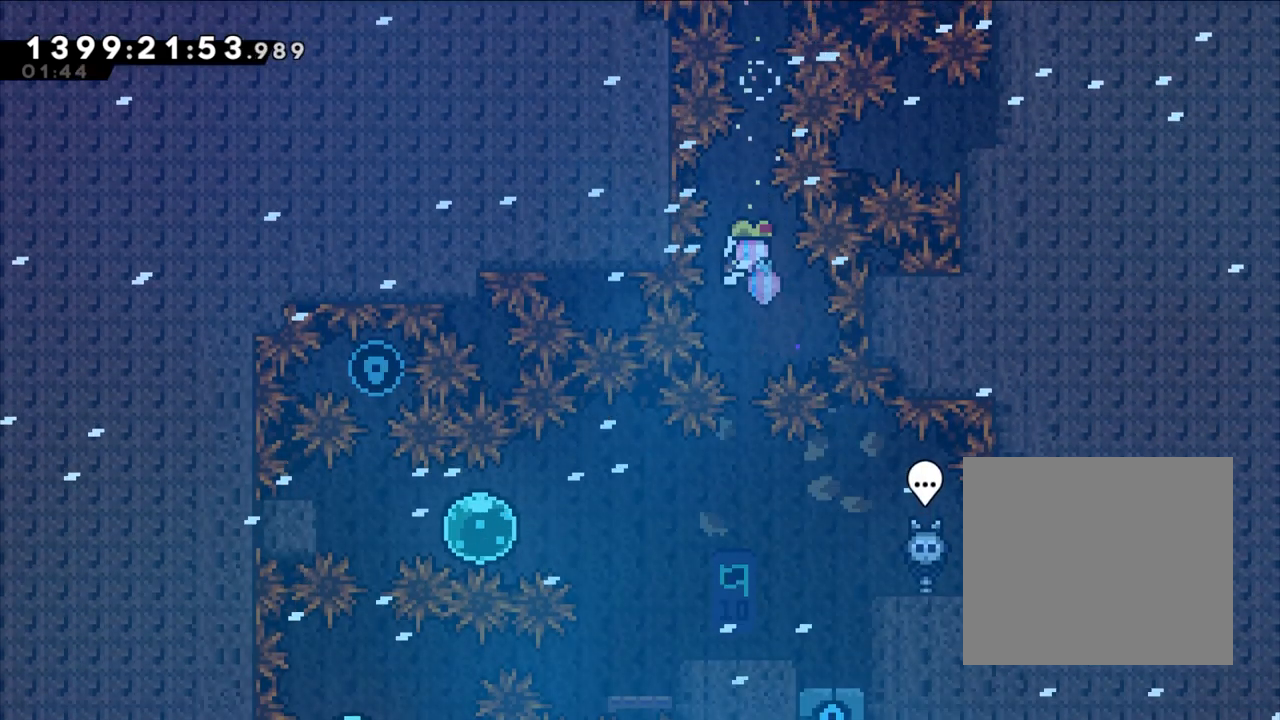
Gameplay with a controller (Nintendo layout); each line is a JSON object with the inputs held at the frame after it. "events" lists button and stick changes between this image and that frame as [ms after this image, input, new state], when the widget could be followed in between. Not read: HOME L3 R3.
{"buttons": [], "left_stick": "center", "right_stick": "center", "events": [[150, "left_stick", "center"], [167, "Y", "up"], [400, "X", "down"], [417, "X", "up"]]}
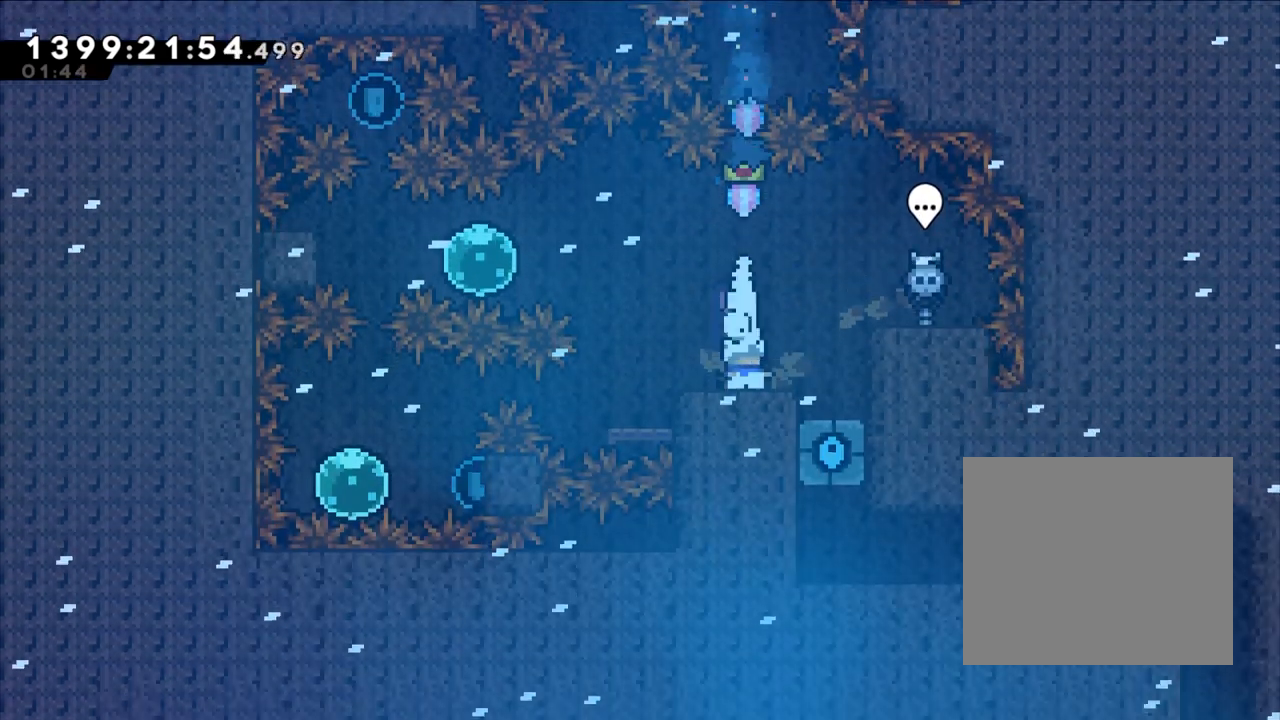
{"buttons": [], "left_stick": "center", "right_stick": "center", "events": []}
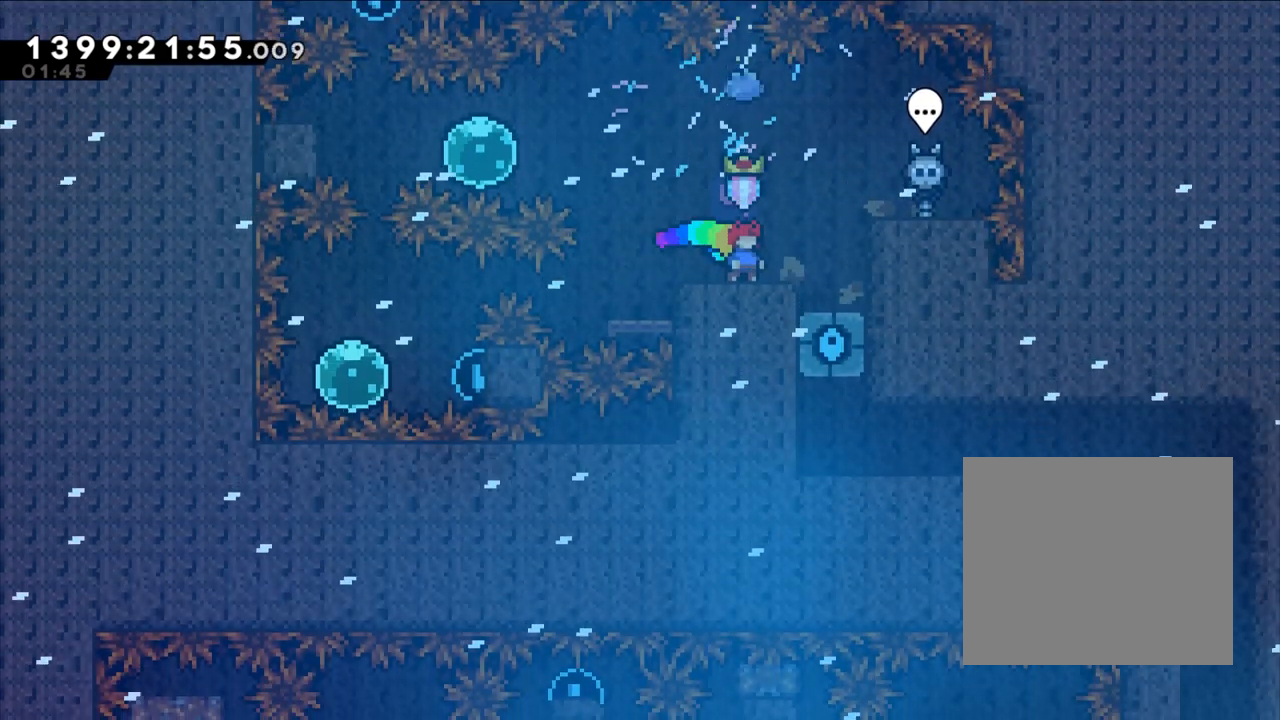
{"buttons": [], "left_stick": "center", "right_stick": "center", "events": []}
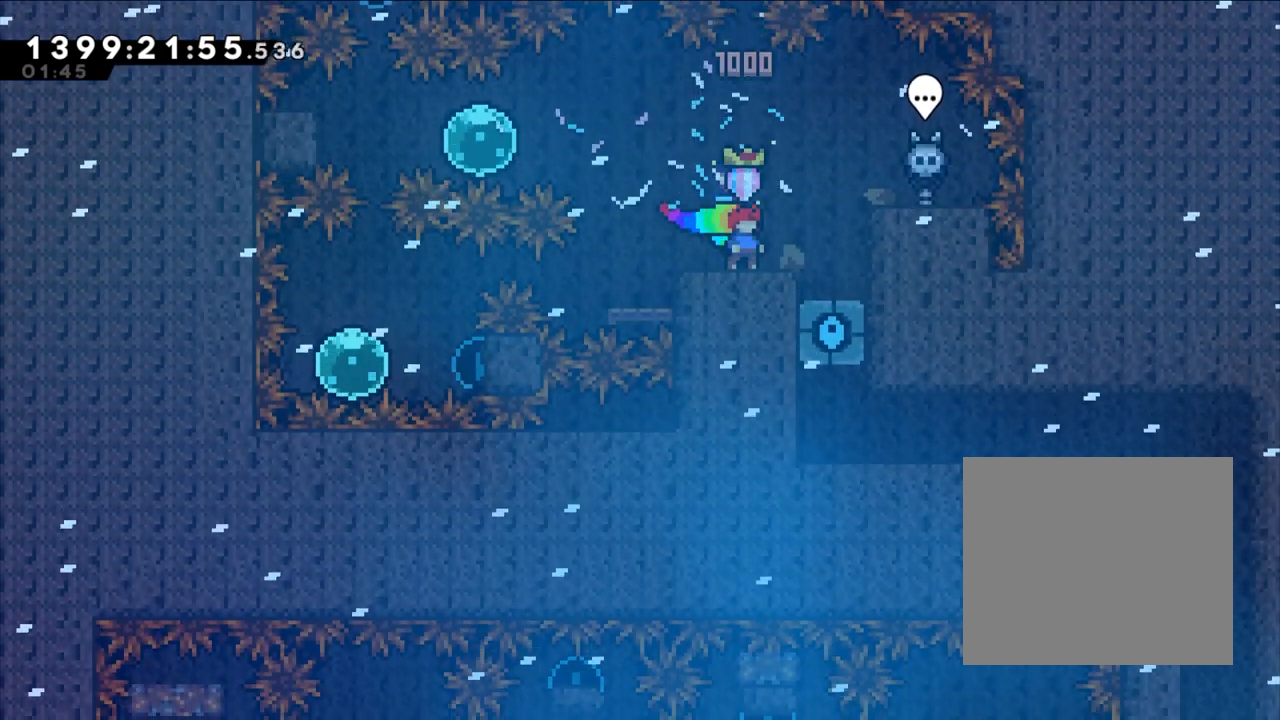
{"buttons": ["Y"], "left_stick": "left", "right_stick": "center", "events": [[50, "B", "down"], [167, "X", "down"], [217, "X", "up"], [233, "left_stick", "left"], [317, "B", "up"], [350, "Y", "down"]]}
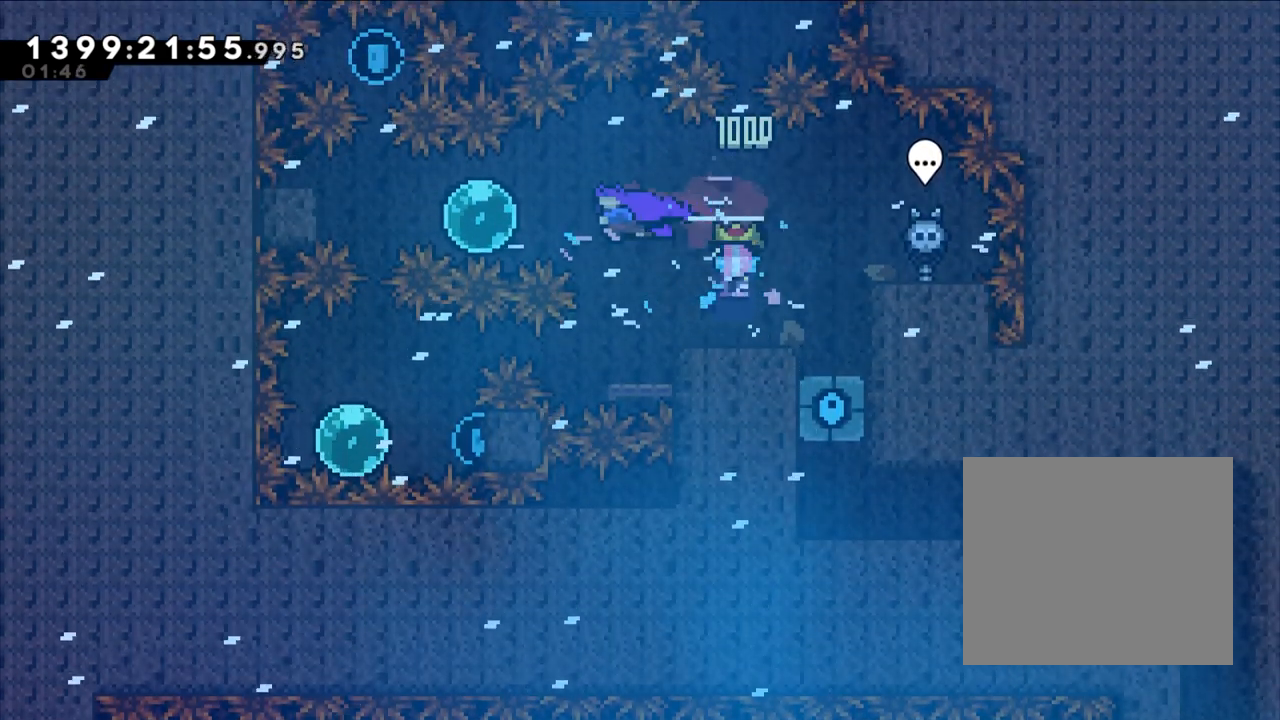
{"buttons": ["Y"], "left_stick": "left", "right_stick": "center", "events": [[17, "Y", "up"], [100, "Y", "down"], [150, "B", "down"], [150, "DPAD_UP", "down"], [200, "B", "up"], [200, "DPAD_UP", "up"], [250, "Y", "up"], [317, "Y", "down"]]}
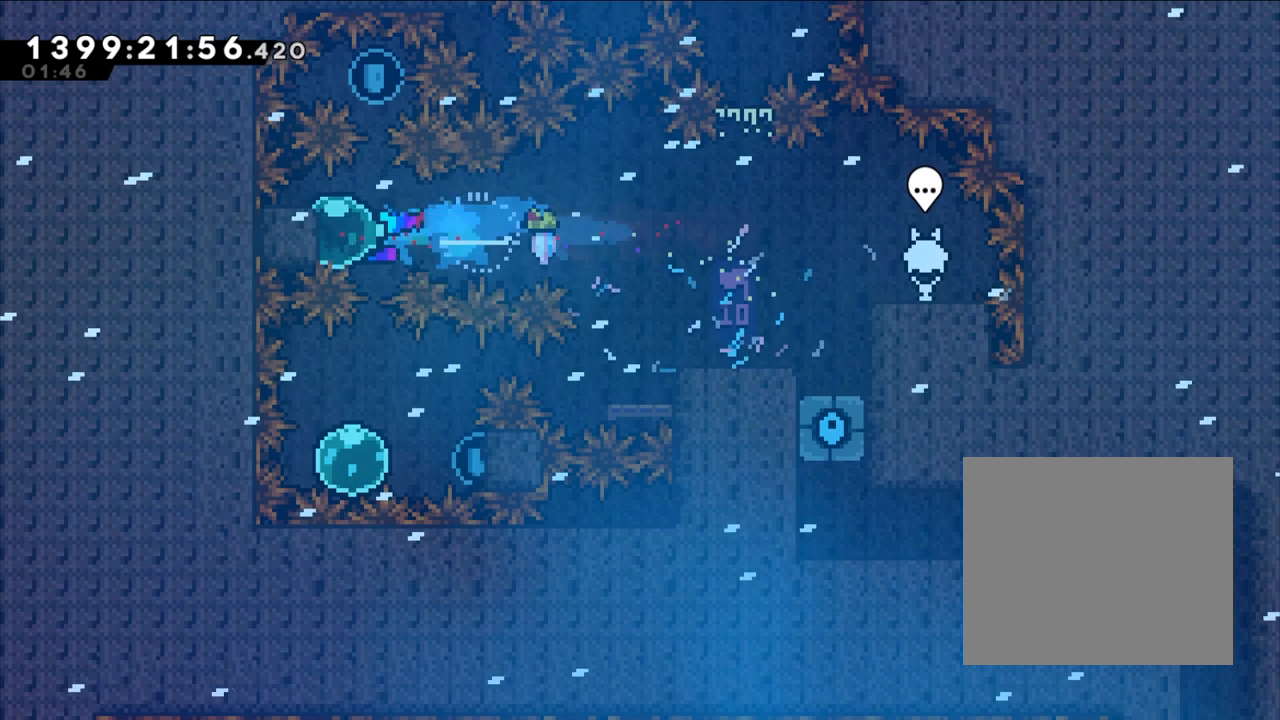
{"buttons": [], "left_stick": "center", "right_stick": "center", "events": [[17, "Y", "up"], [83, "left_stick", "center"]]}
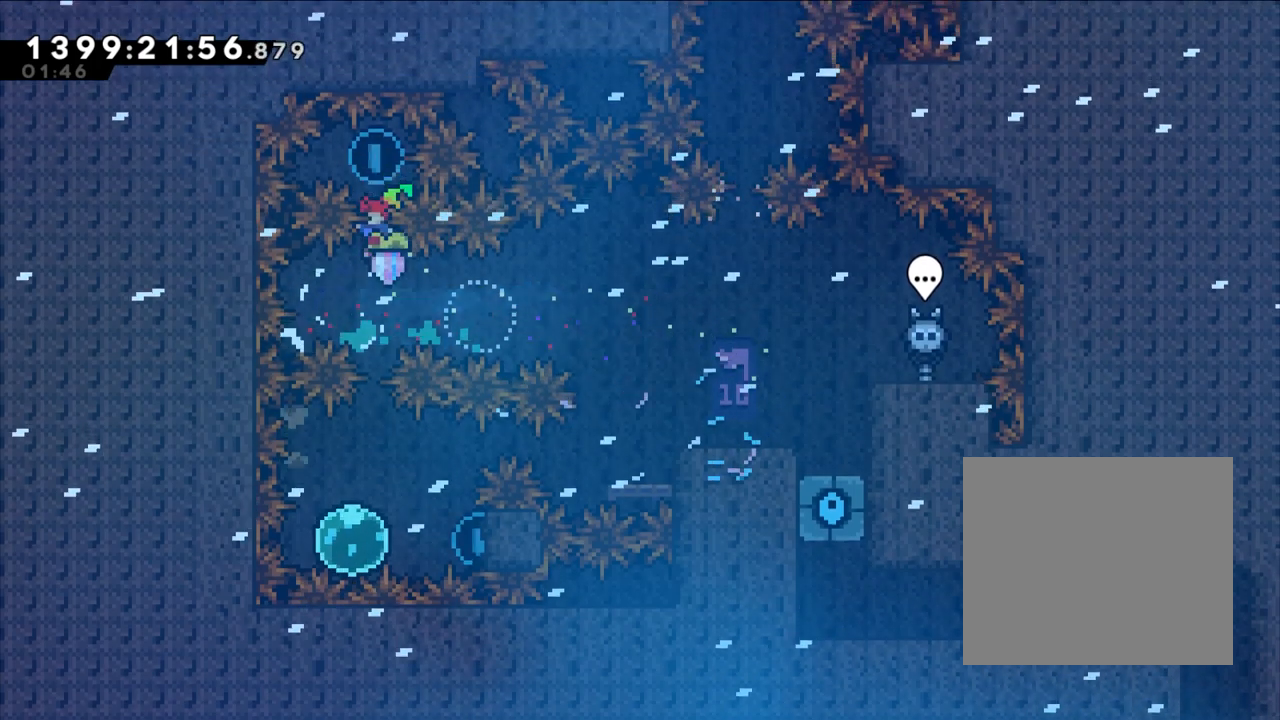
{"buttons": [], "left_stick": "center", "right_stick": "center", "events": [[267, "Y", "down"], [267, "left_stick", "up"], [483, "Y", "up"], [483, "left_stick", "center"]]}
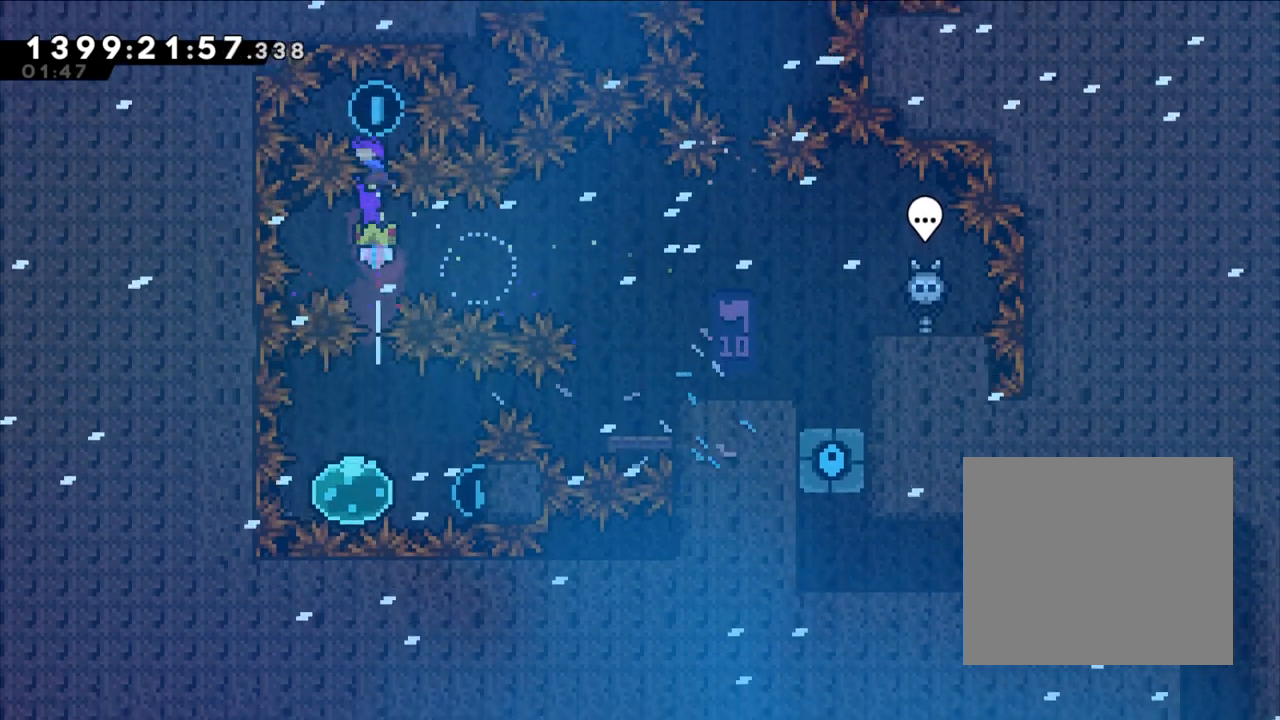
{"buttons": [], "left_stick": "center", "right_stick": "center", "events": []}
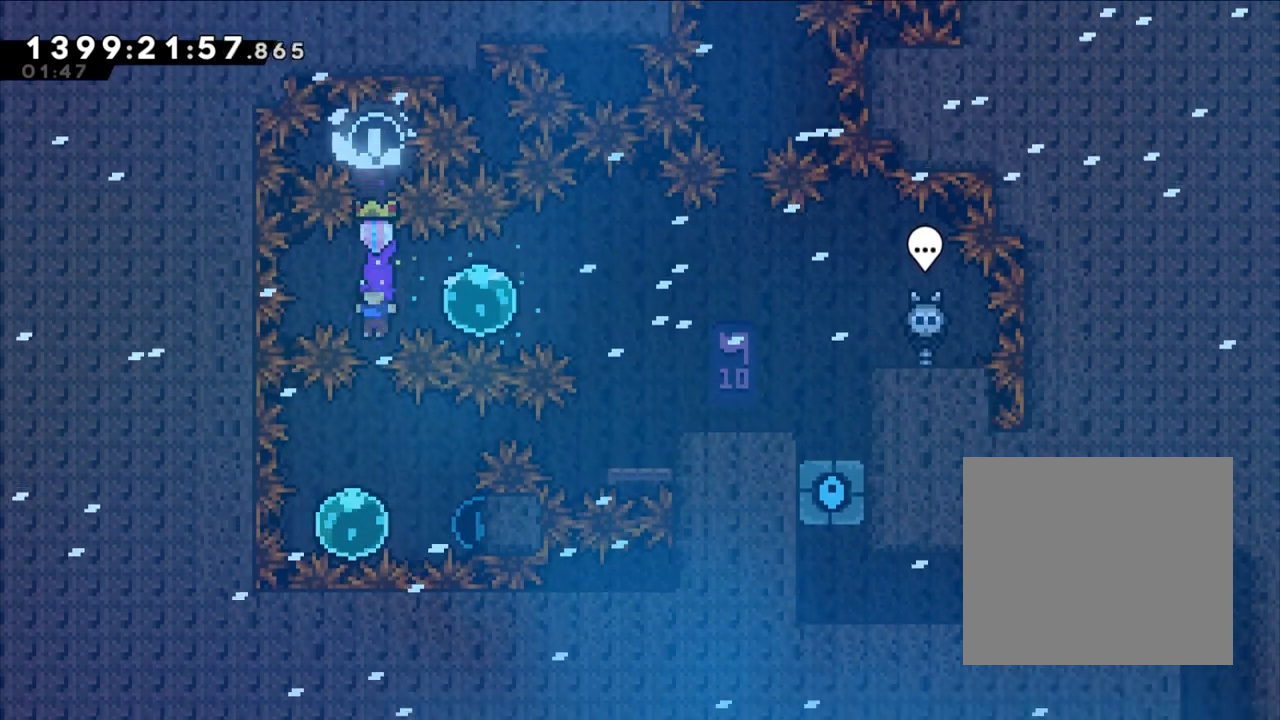
{"buttons": ["Y"], "left_stick": "right", "right_stick": "center", "events": [[417, "left_stick", "right"], [450, "Y", "down"]]}
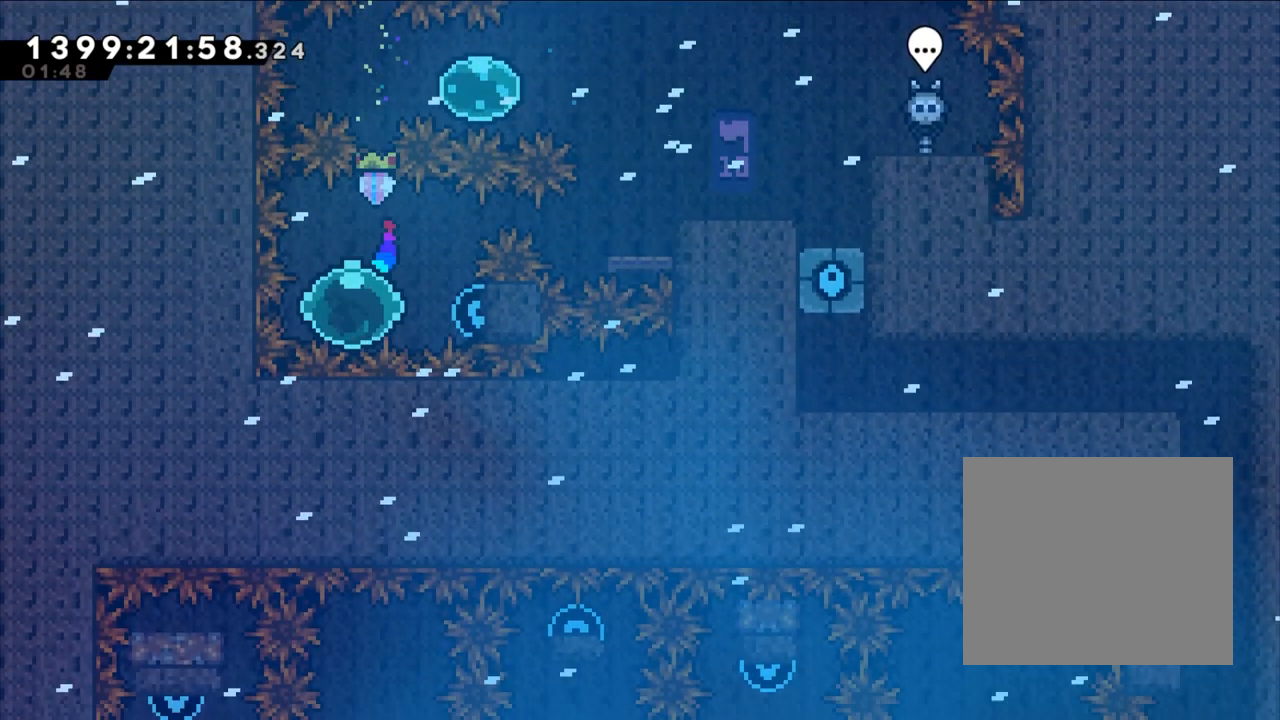
{"buttons": ["Y"], "left_stick": "right", "right_stick": "center", "events": [[83, "DPAD_LEFT", "down"], [117, "left_stick", "center"], [150, "DPAD_LEFT", "up"], [150, "Y", "up"], [250, "DPAD_LEFT", "down"], [267, "DPAD_LEFT", "up"], [500, "Y", "down"], [500, "left_stick", "right"]]}
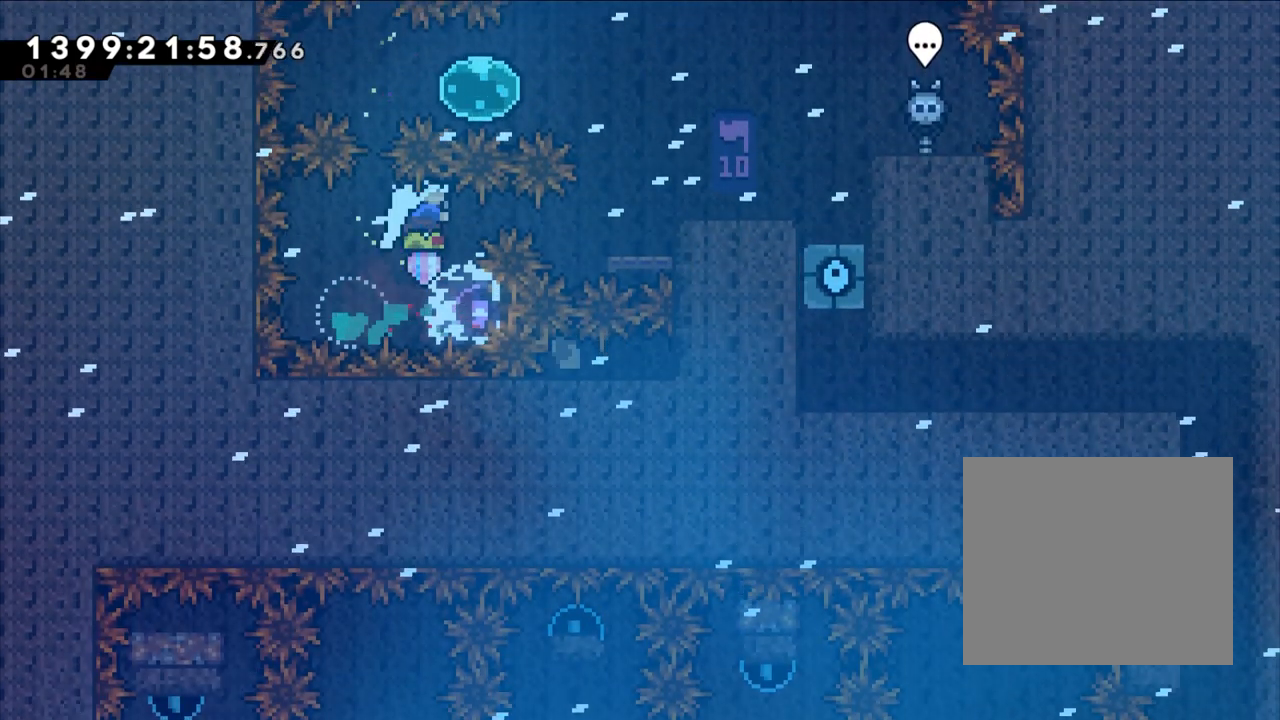
{"buttons": ["L2"], "left_stick": "right", "right_stick": "center", "events": [[167, "L2", "down"], [167, "Y", "up"], [250, "Y", "down"], [467, "Y", "up"]]}
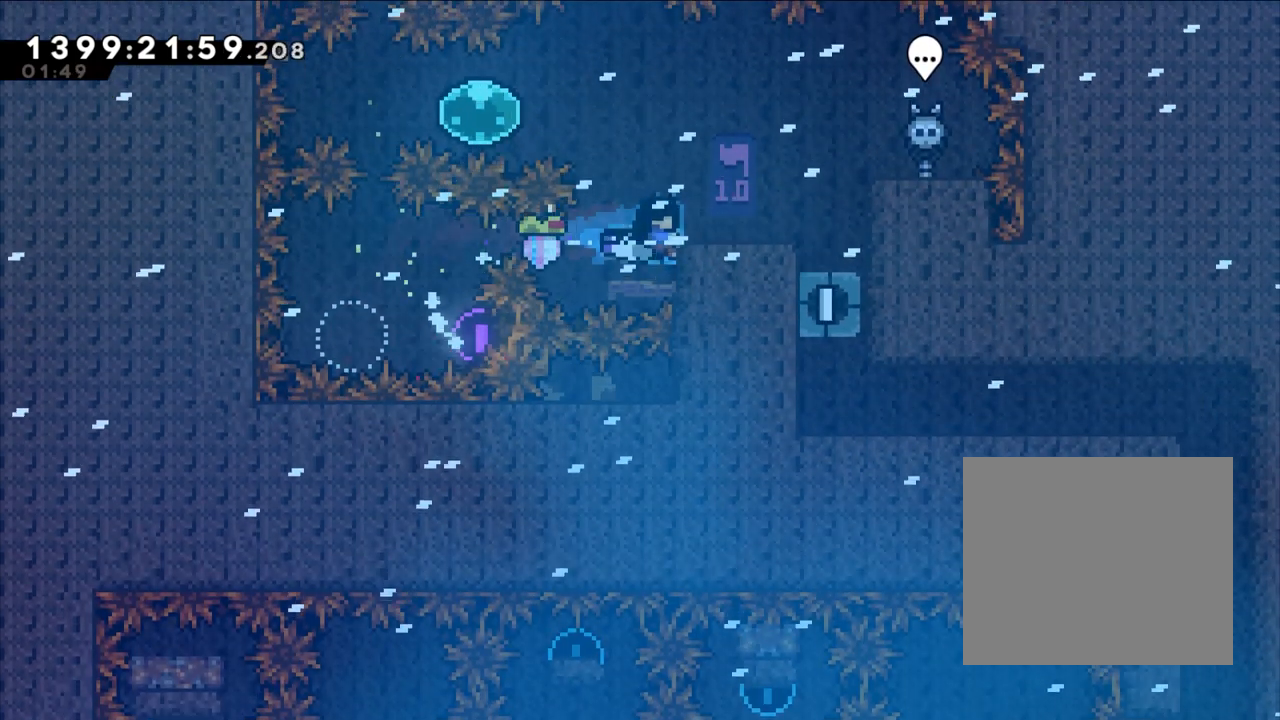
{"buttons": [], "left_stick": "right", "right_stick": "center", "events": [[217, "B", "down"], [317, "B", "up"], [383, "A", "down"], [417, "L2", "up"], [450, "A", "up"]]}
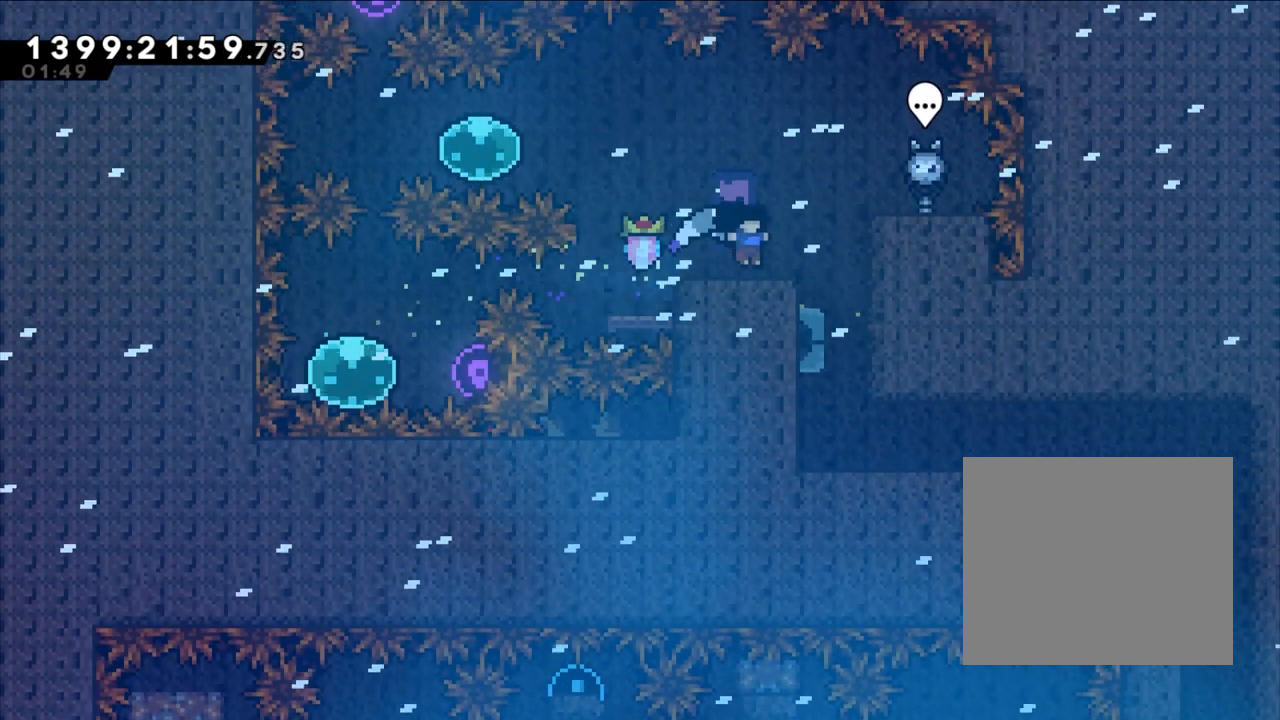
{"buttons": ["Y"], "left_stick": "down", "right_stick": "center", "events": [[350, "left_stick", "center"], [383, "Y", "down"], [417, "left_stick", "down"]]}
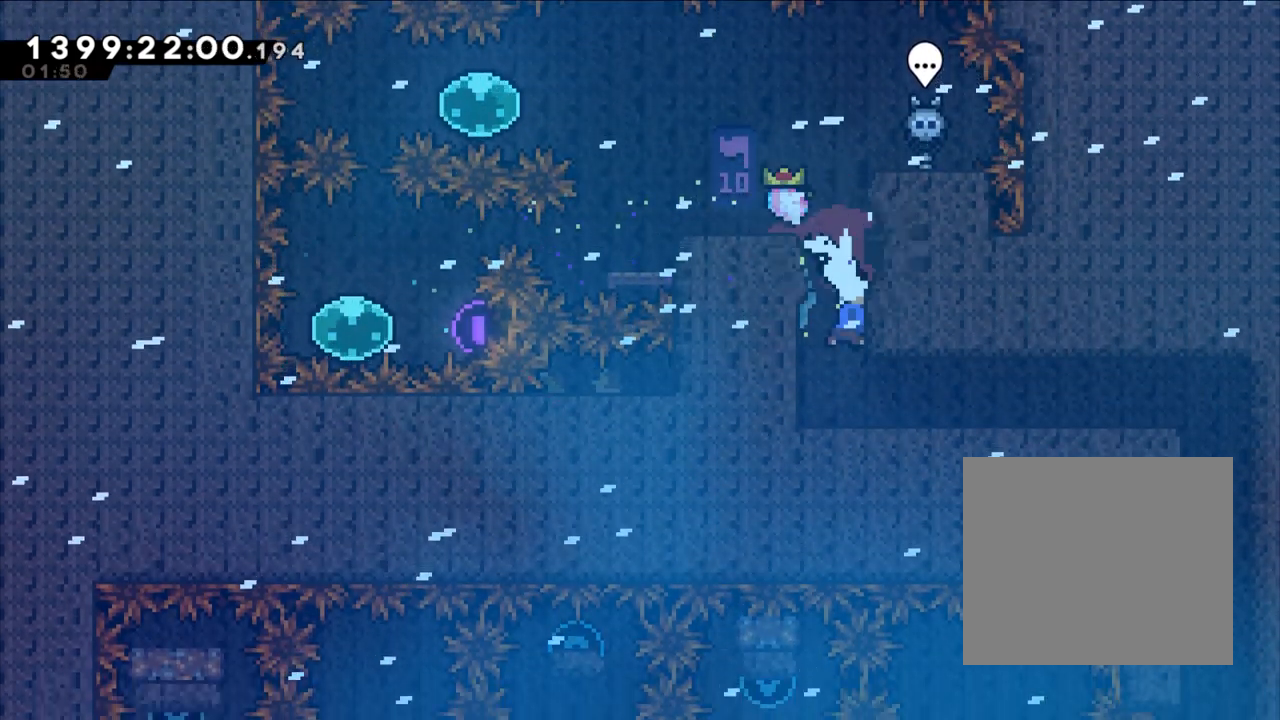
{"buttons": [], "left_stick": "right", "right_stick": "center", "events": [[100, "left_stick", "center"], [117, "Y", "up"], [267, "Y", "down"], [300, "left_stick", "right"], [417, "Y", "up"]]}
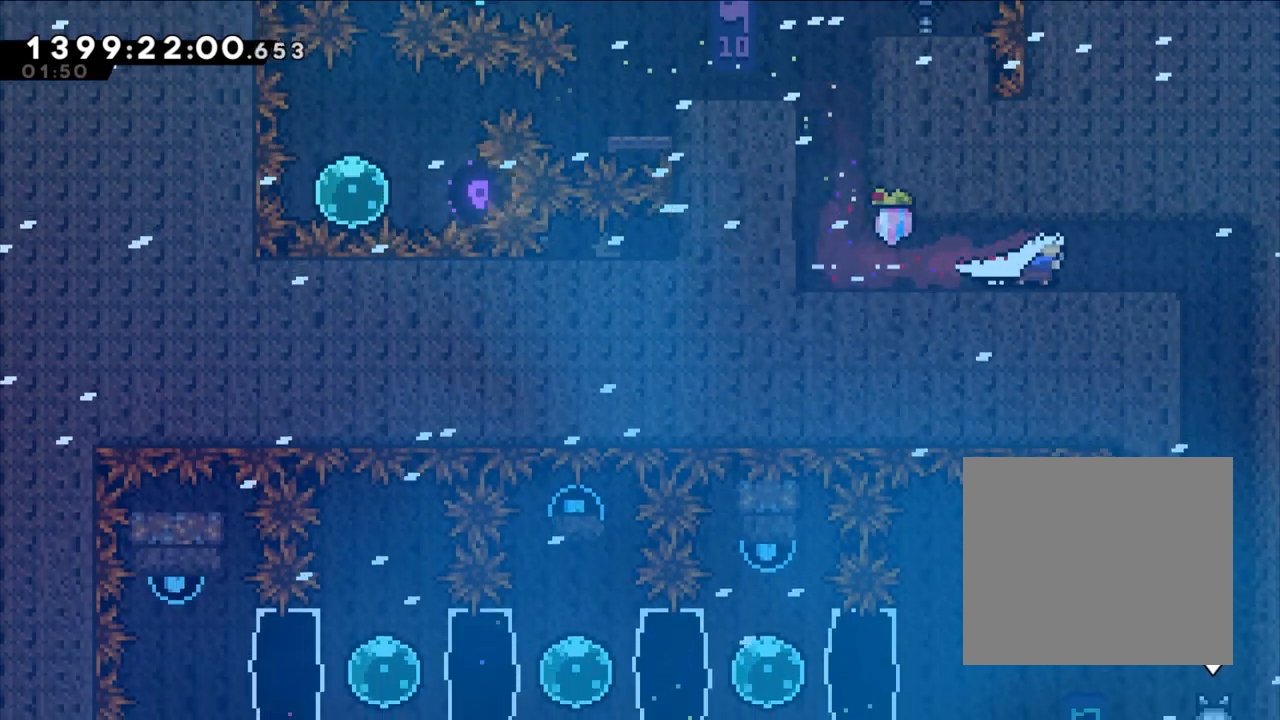
{"buttons": [], "left_stick": "center", "right_stick": "center", "events": [[33, "Y", "down"], [233, "Y", "up"], [350, "left_stick", "center"]]}
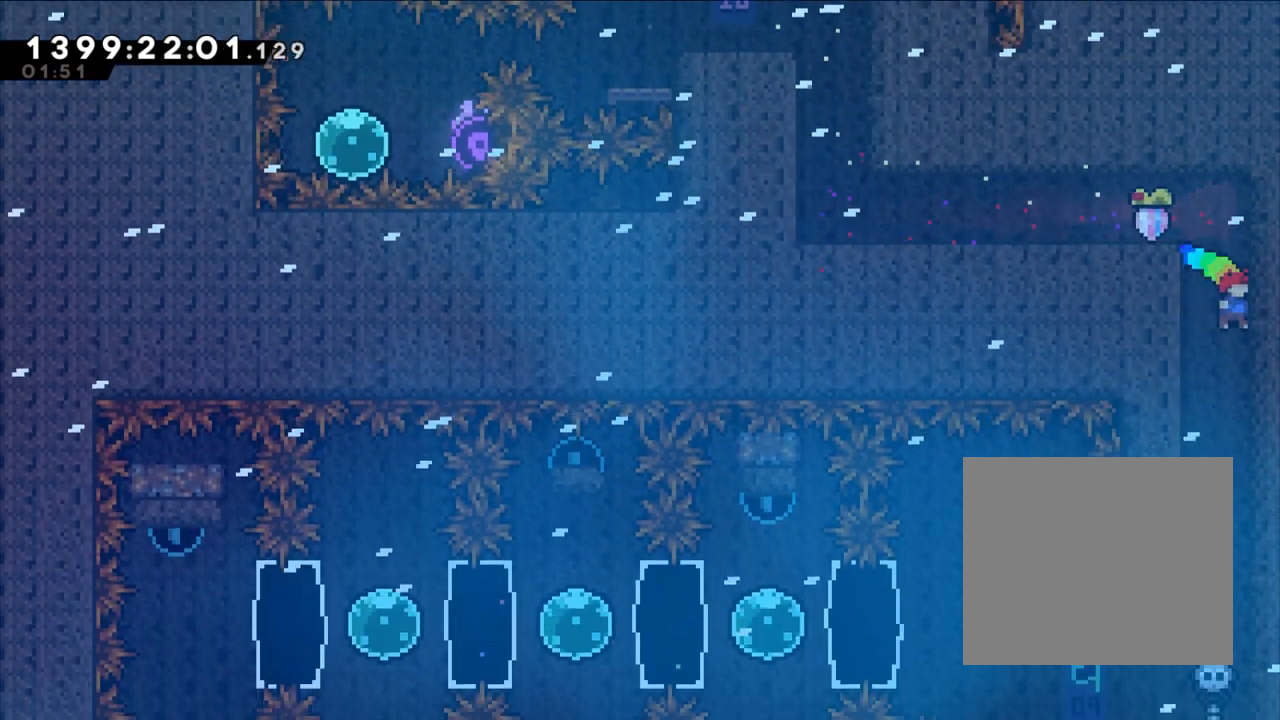
{"buttons": [], "left_stick": "left", "right_stick": "center", "events": [[383, "DPAD_RIGHT", "down"], [400, "DPAD_RIGHT", "up"], [483, "left_stick", "left"]]}
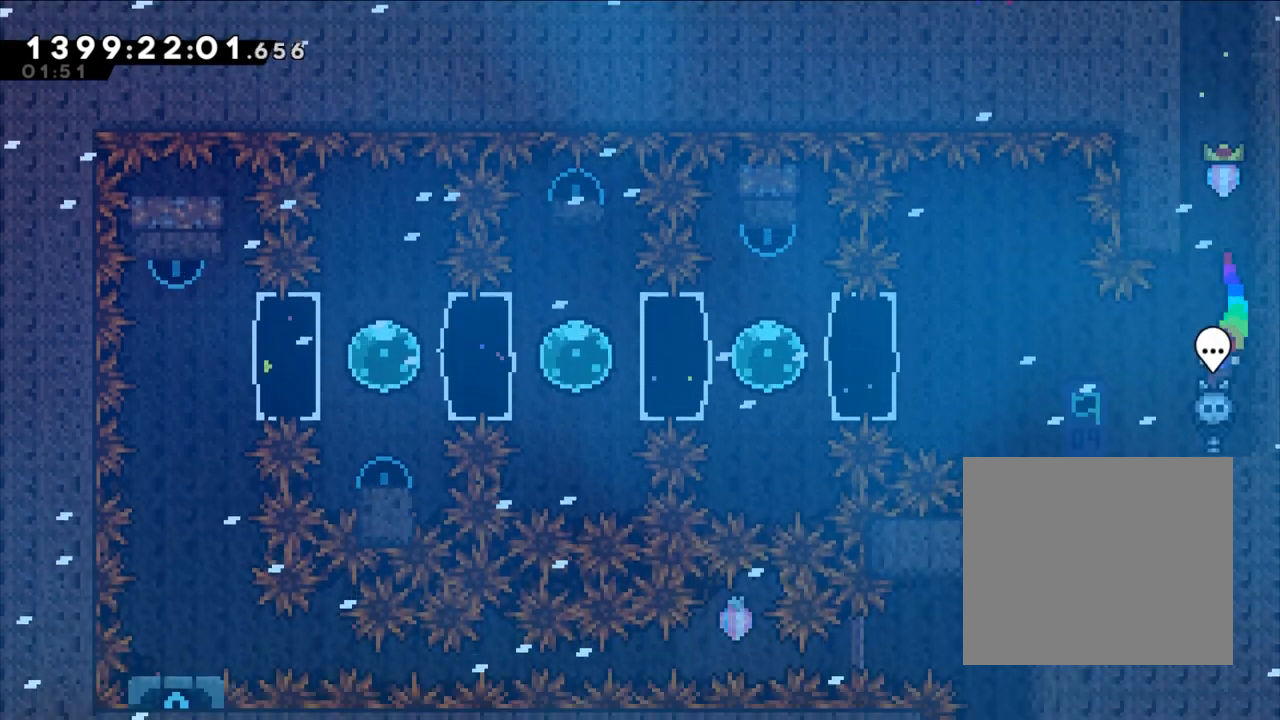
{"buttons": [], "left_stick": "center", "right_stick": "center", "events": [[333, "left_stick", "center"]]}
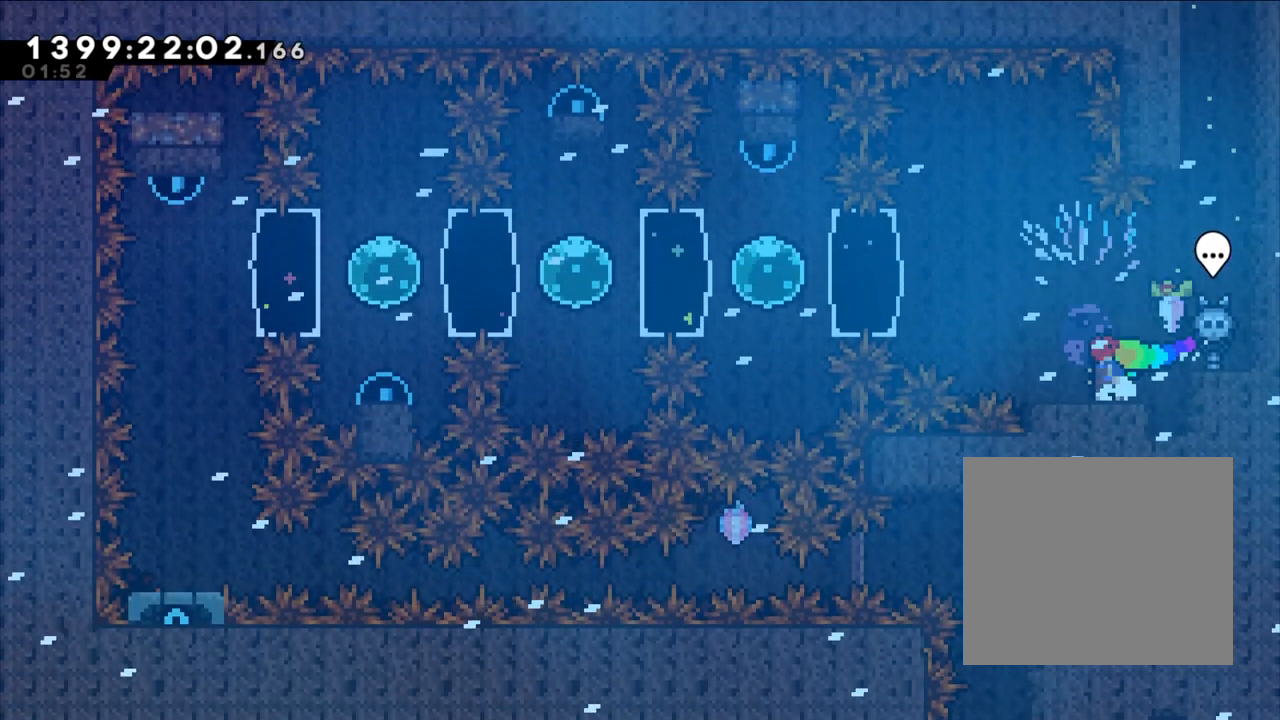
{"buttons": ["B"], "left_stick": "left", "right_stick": "center"}
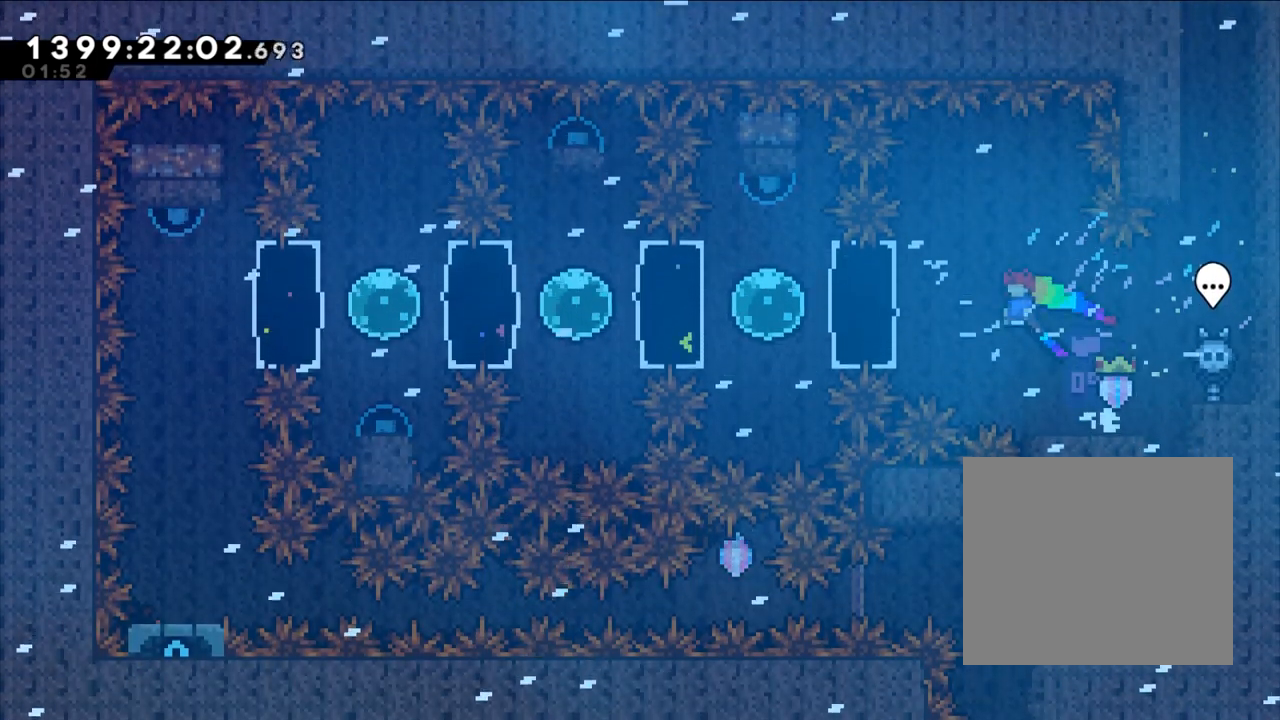
{"buttons": [], "left_stick": "center", "right_stick": "center", "events": [[17, "B", "up"], [117, "Y", "down"], [333, "Y", "up"], [467, "left_stick", "center"]]}
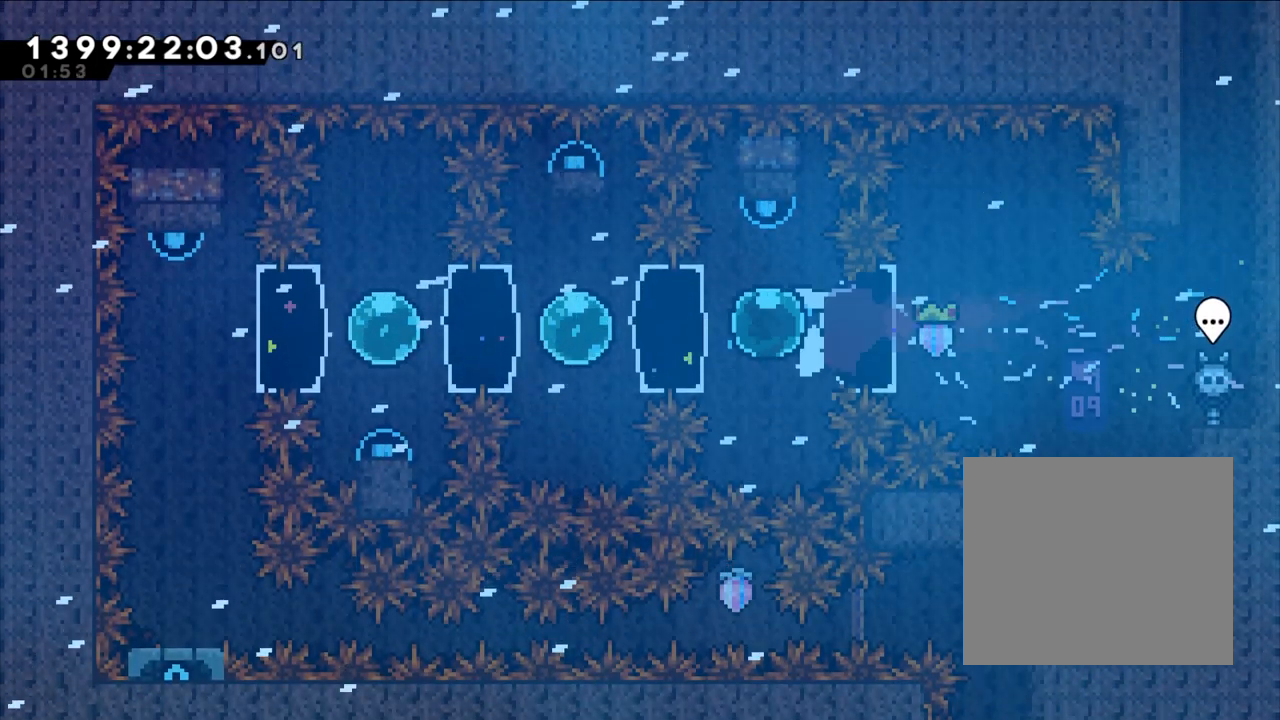
{"buttons": ["DPAD_LEFT"], "left_stick": "center", "right_stick": "center", "events": [[83, "left_stick", "up"], [100, "Y", "down"], [183, "X", "down"], [233, "X", "up"], [317, "Y", "up"], [317, "left_stick", "center"], [483, "DPAD_LEFT", "down"]]}
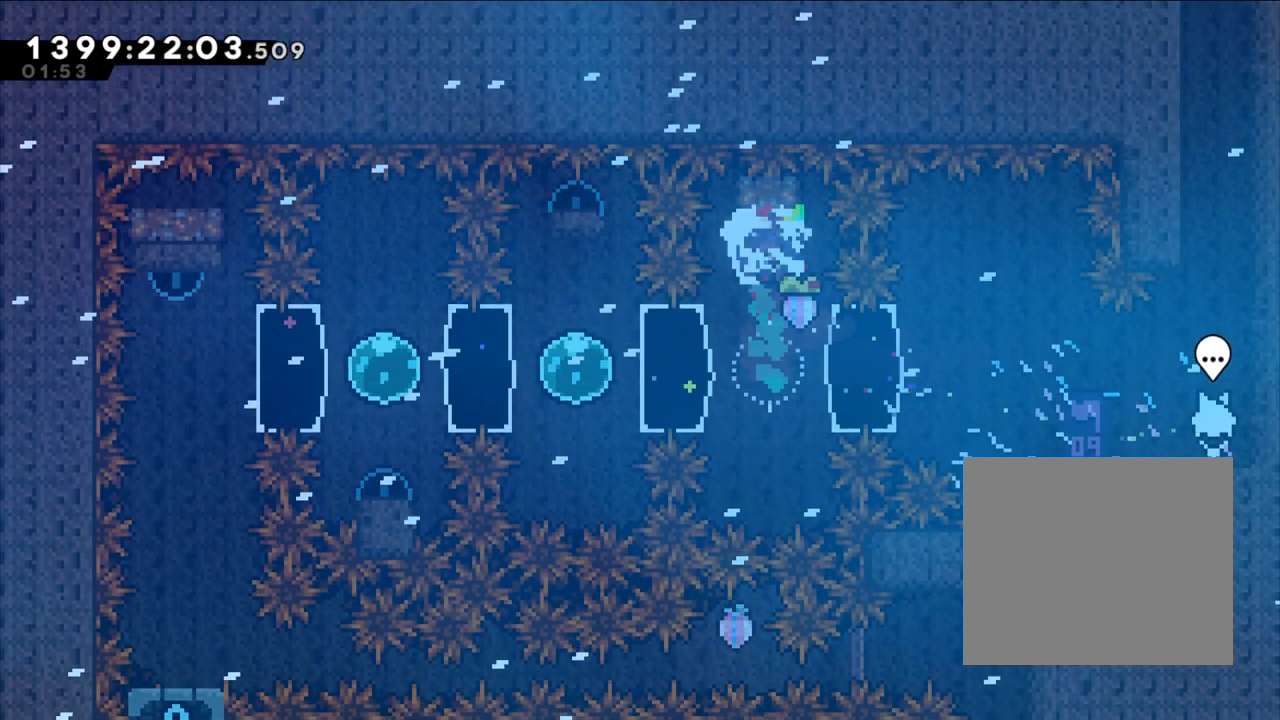
{"buttons": [], "left_stick": "left", "right_stick": "center", "events": [[17, "DPAD_LEFT", "up"], [33, "DPAD_DOWN", "down"], [167, "DPAD_DOWN", "up"], [183, "DPAD_DOWN", "down"], [267, "left_stick", "left"], [283, "Y", "down"], [317, "DPAD_DOWN", "up"], [467, "Y", "up"]]}
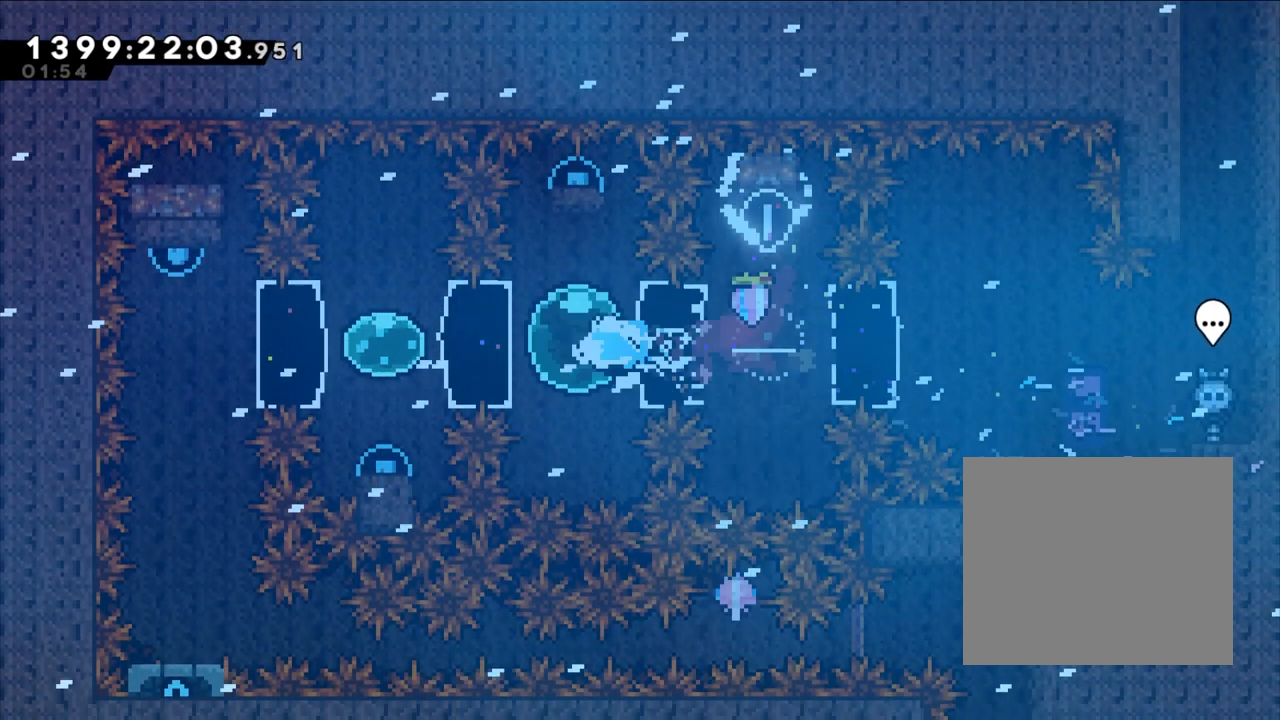
{"buttons": ["Y"], "left_stick": "down", "right_stick": "center", "events": [[33, "left_stick", "center"], [117, "left_stick", "up"], [133, "Y", "down"], [317, "left_stick", "center"], [333, "Y", "up"], [400, "left_stick", "down"], [417, "Y", "down"]]}
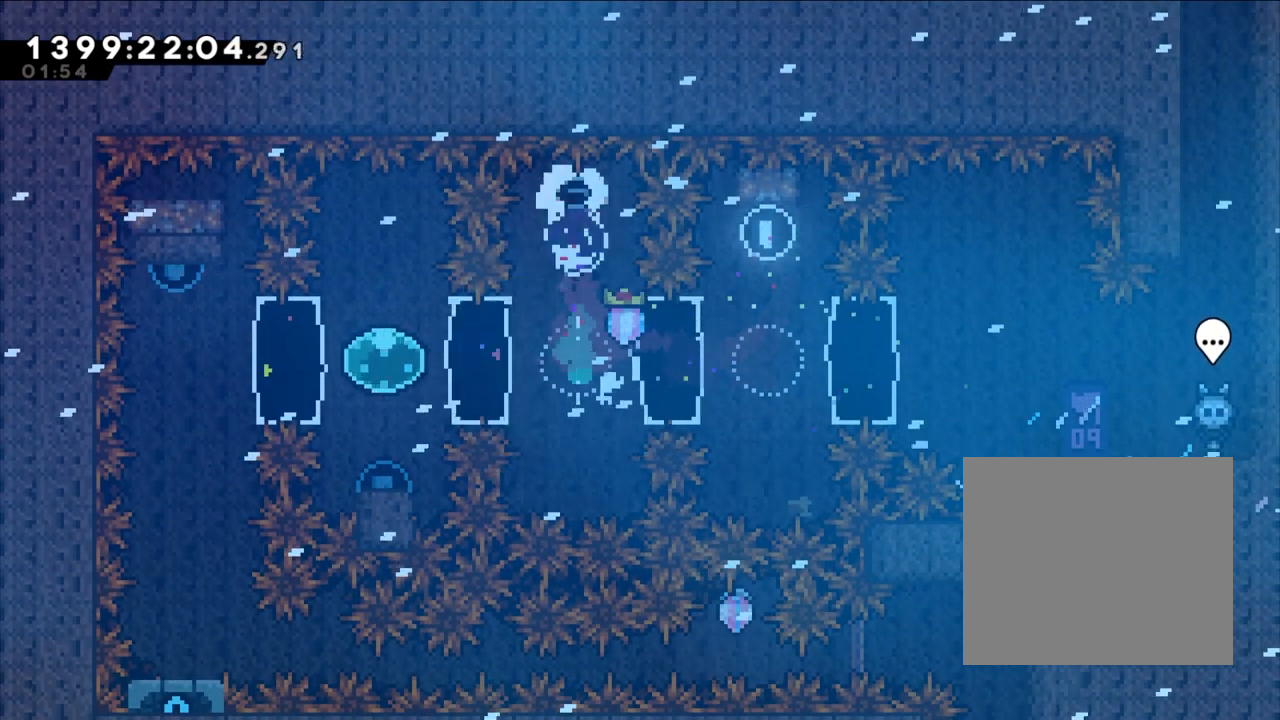
{"buttons": ["Y"], "left_stick": "down", "right_stick": "center", "events": [[67, "left_stick", "center"], [100, "Y", "up"], [183, "left_stick", "left"], [200, "Y", "down"], [400, "Y", "up"], [417, "left_stick", "center"], [483, "left_stick", "down"], [500, "Y", "down"]]}
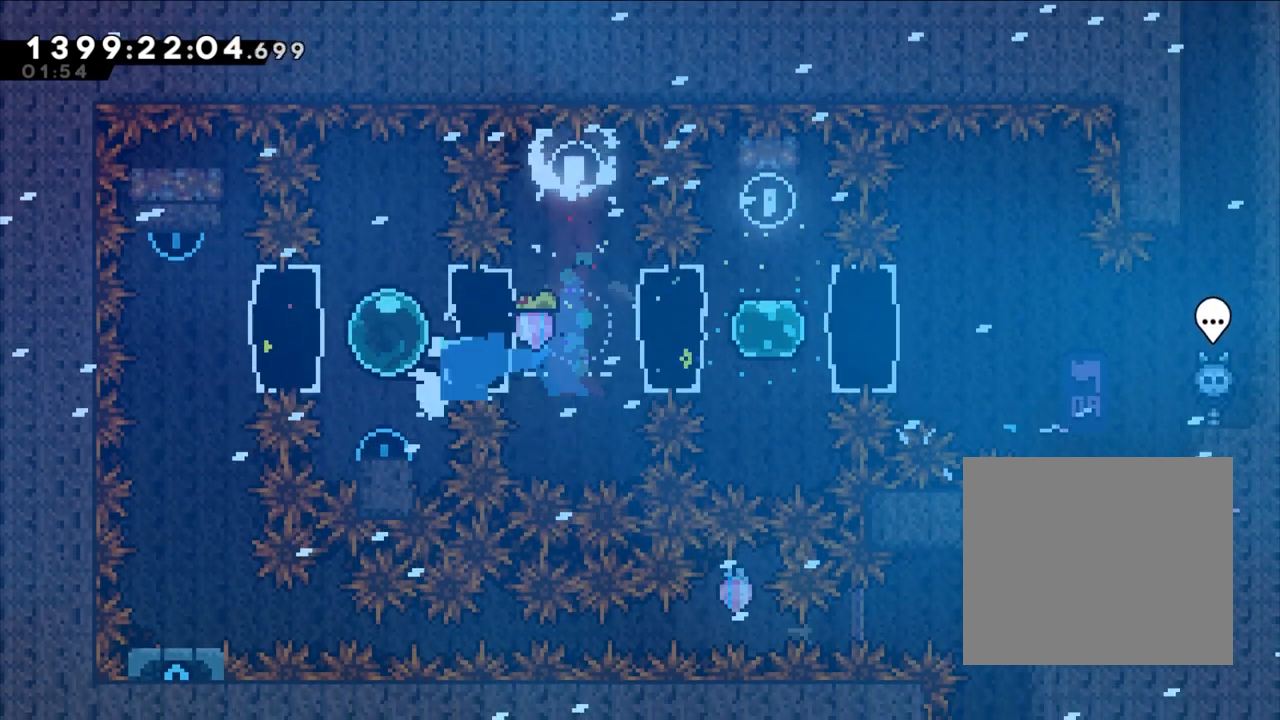
{"buttons": ["Y"], "left_stick": "left", "right_stick": "center", "events": [[200, "left_stick", "center"], [217, "Y", "up"], [467, "Y", "down"], [467, "left_stick", "left"]]}
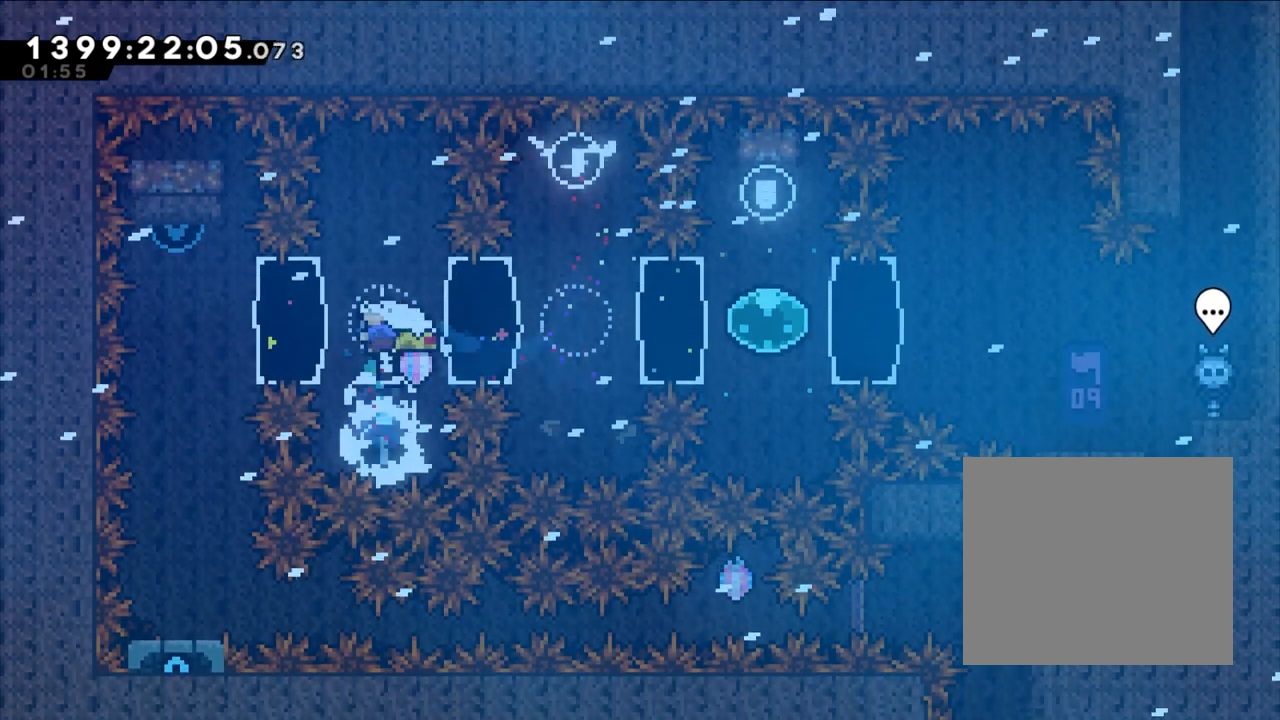
{"buttons": [], "left_stick": "center", "right_stick": "center", "events": [[167, "Y", "up"], [200, "left_stick", "center"], [267, "left_stick", "up"], [317, "Y", "down"], [450, "Y", "up"], [450, "left_stick", "center"]]}
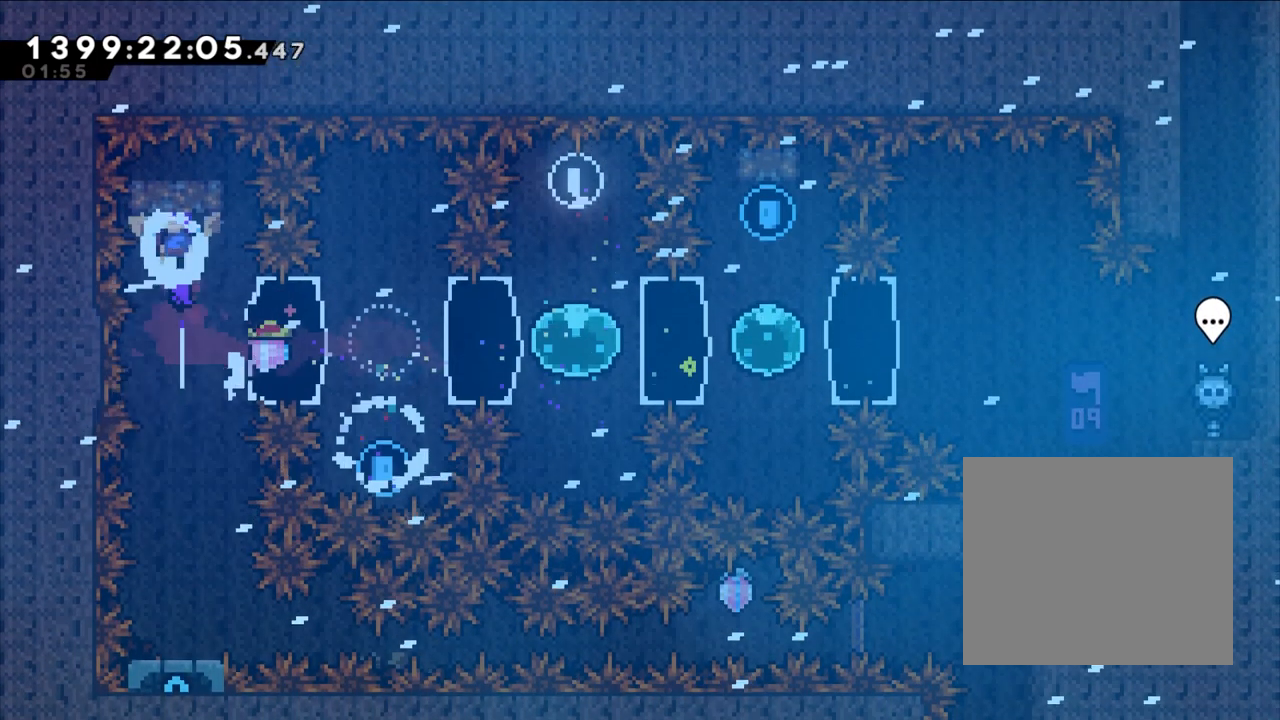
{"buttons": ["R1"], "left_stick": "center", "right_stick": "center", "events": [[17, "R1", "down"]]}
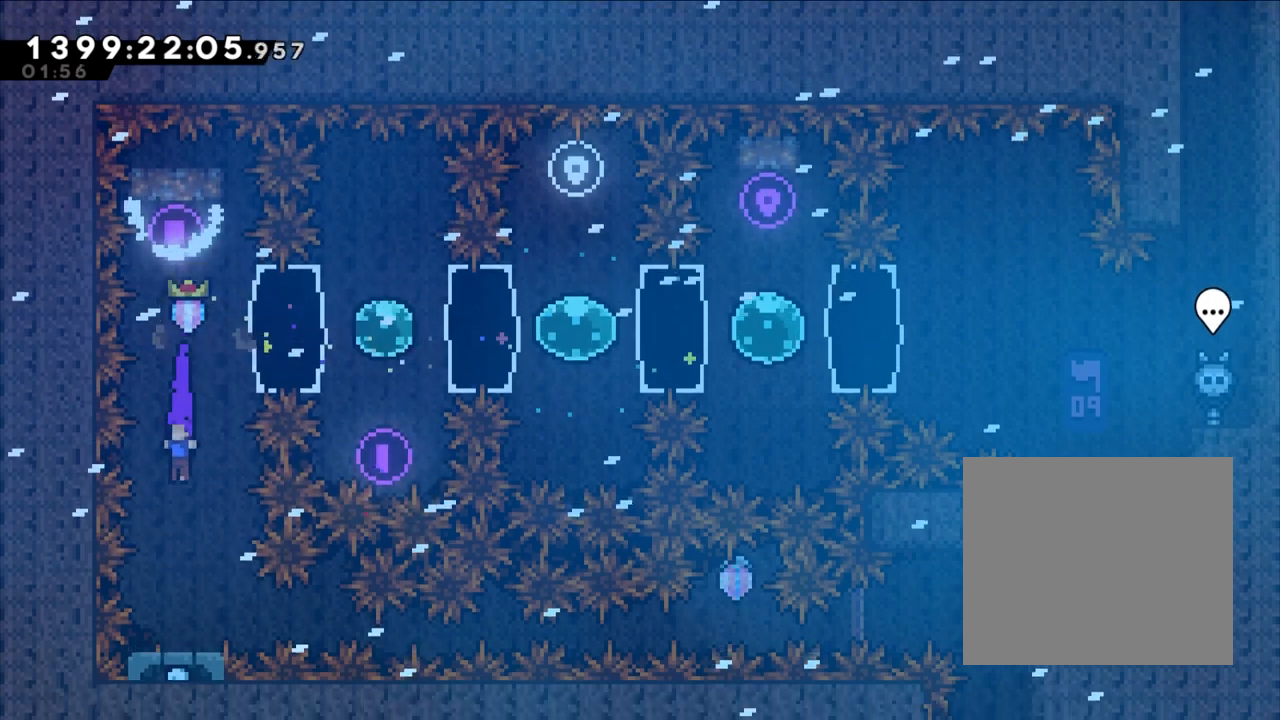
{"buttons": ["R1", "R2"], "left_stick": "center", "right_stick": "center", "events": [[317, "right_stick", "left"], [383, "right_stick", "center"], [500, "R2", "down"]]}
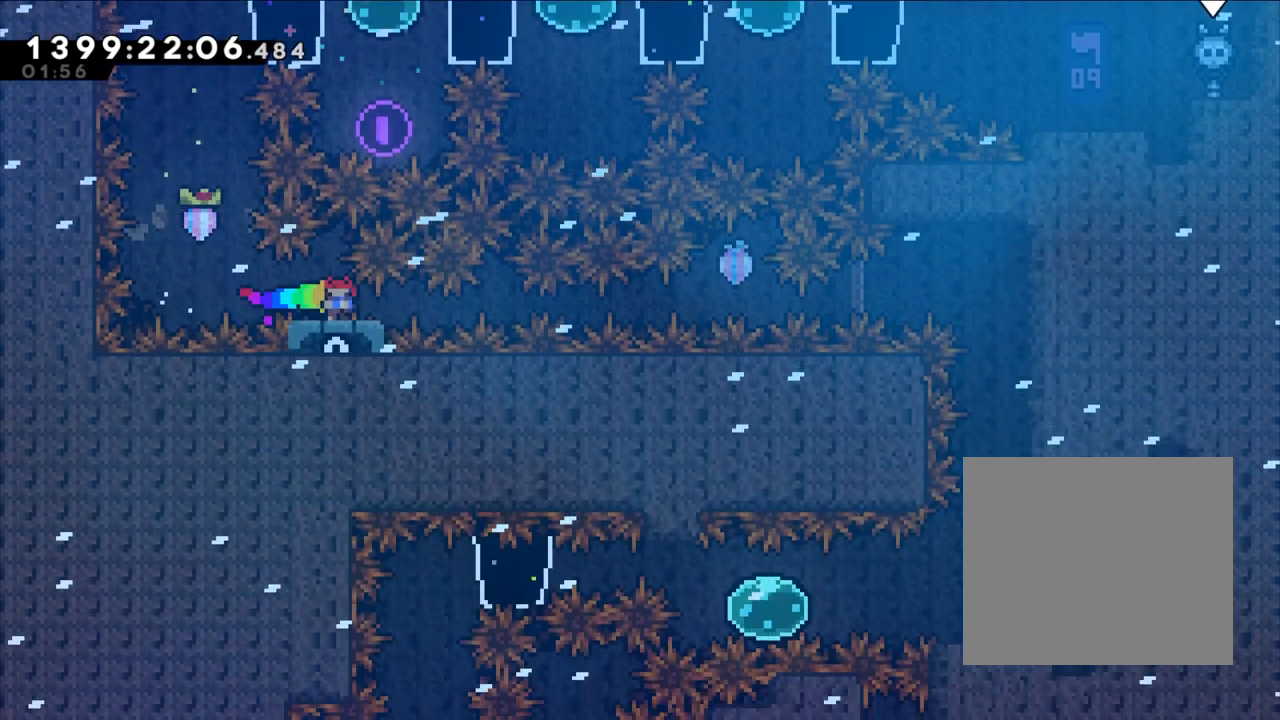
{"buttons": ["R1"], "left_stick": "center", "right_stick": "center"}
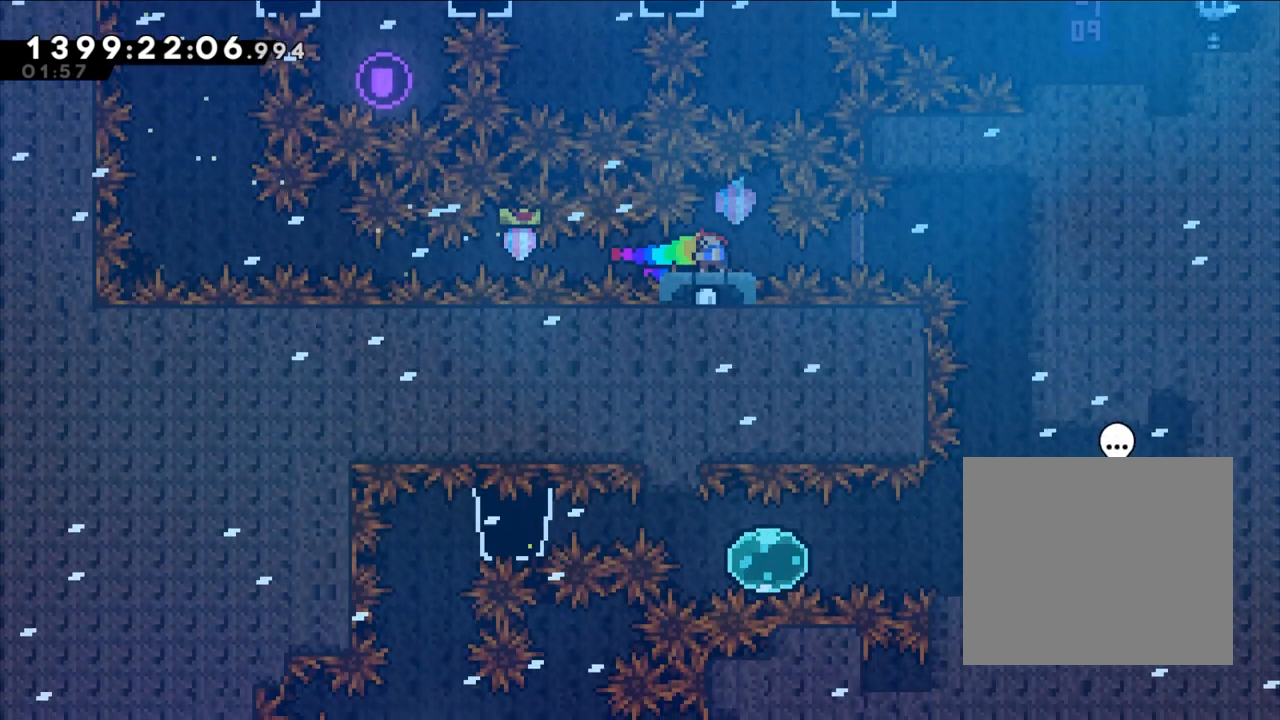
{"buttons": ["R1"], "left_stick": "center", "right_stick": "center", "events": [[67, "R1", "up"], [100, "SELECT", "down"], [117, "R1", "down"], [167, "SELECT", "up"]]}
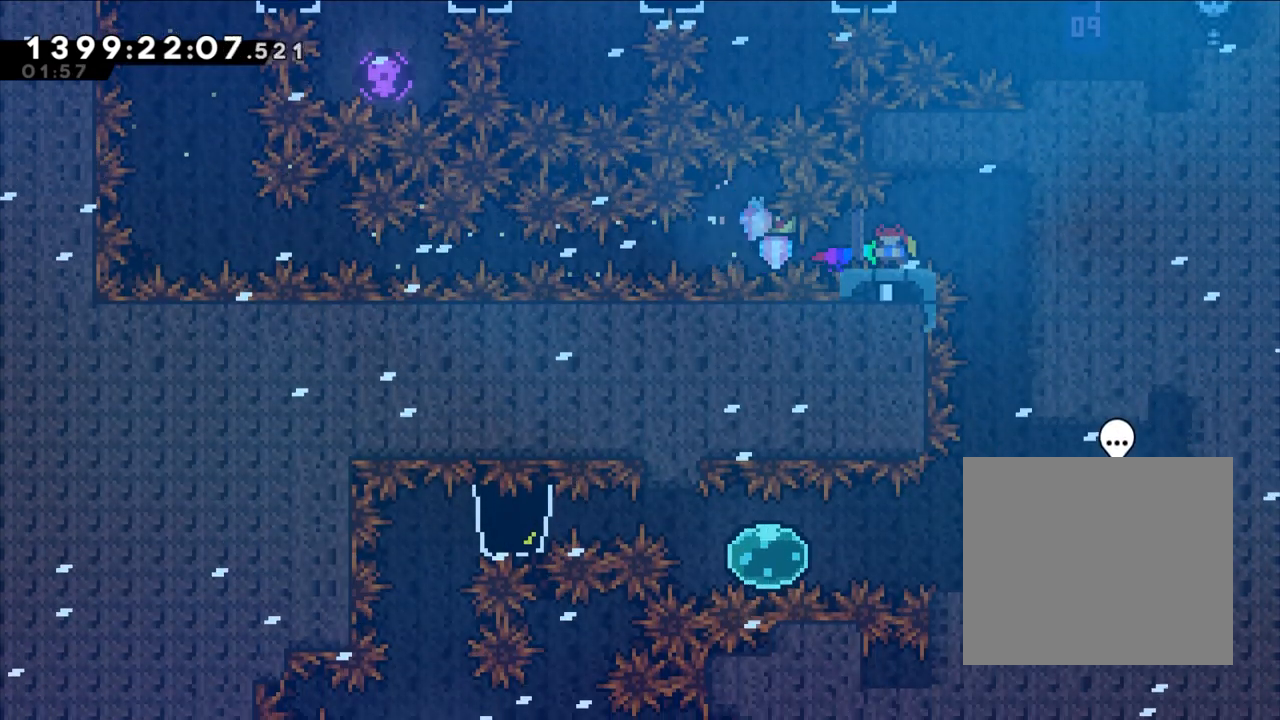
{"buttons": [], "left_stick": "right", "right_stick": "center", "events": [[17, "A", "down"], [67, "A", "up"], [200, "B", "down"], [200, "DPAD_RIGHT", "down"], [267, "DPAD_RIGHT", "up"], [367, "B", "up"], [433, "R1", "up"], [483, "left_stick", "right"]]}
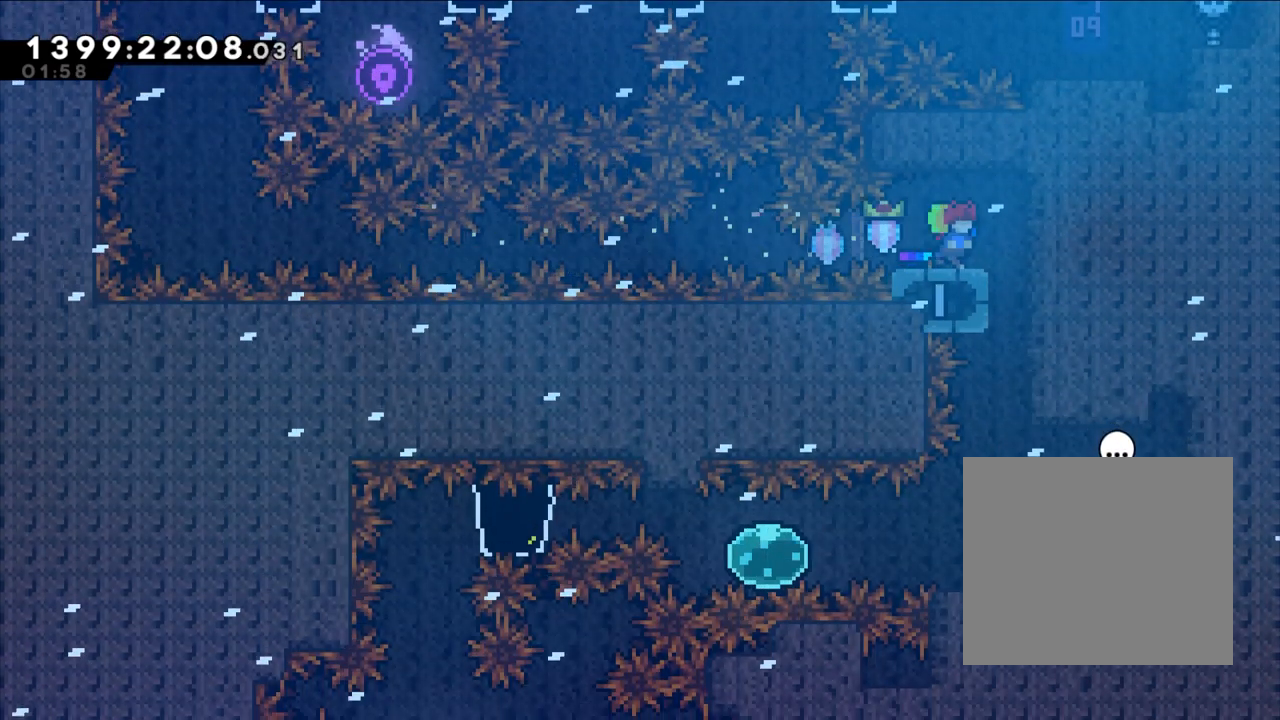
{"buttons": [], "left_stick": "center", "right_stick": "center"}